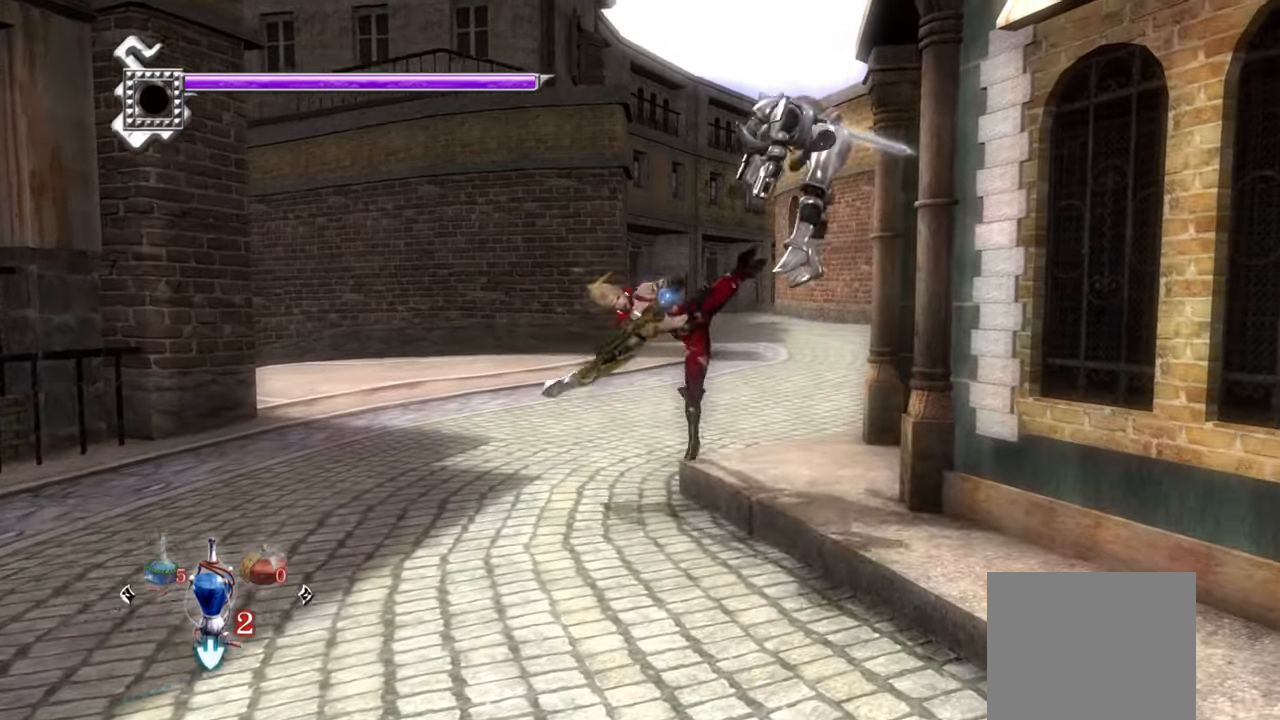
Gameplay with a controller (PlayStation layout); each line is a JSON object with the inputs held at the frame after it. "events" lists button and stick changes between this image and that frame as [ms after this image, input, new state], when the widget could be followed in between.
{"buttons": ["TRIANGLE"], "left_stick": "up", "right_stick": "center", "events": [[16, "TRIANGLE", "up"], [66, "TRIANGLE", "down"], [150, "TRIANGLE", "up"], [216, "TRIANGLE", "down"], [283, "TRIANGLE", "up"], [350, "TRIANGLE", "down"], [433, "TRIANGLE", "up"], [483, "left_stick", "up"], [500, "TRIANGLE", "down"]]}
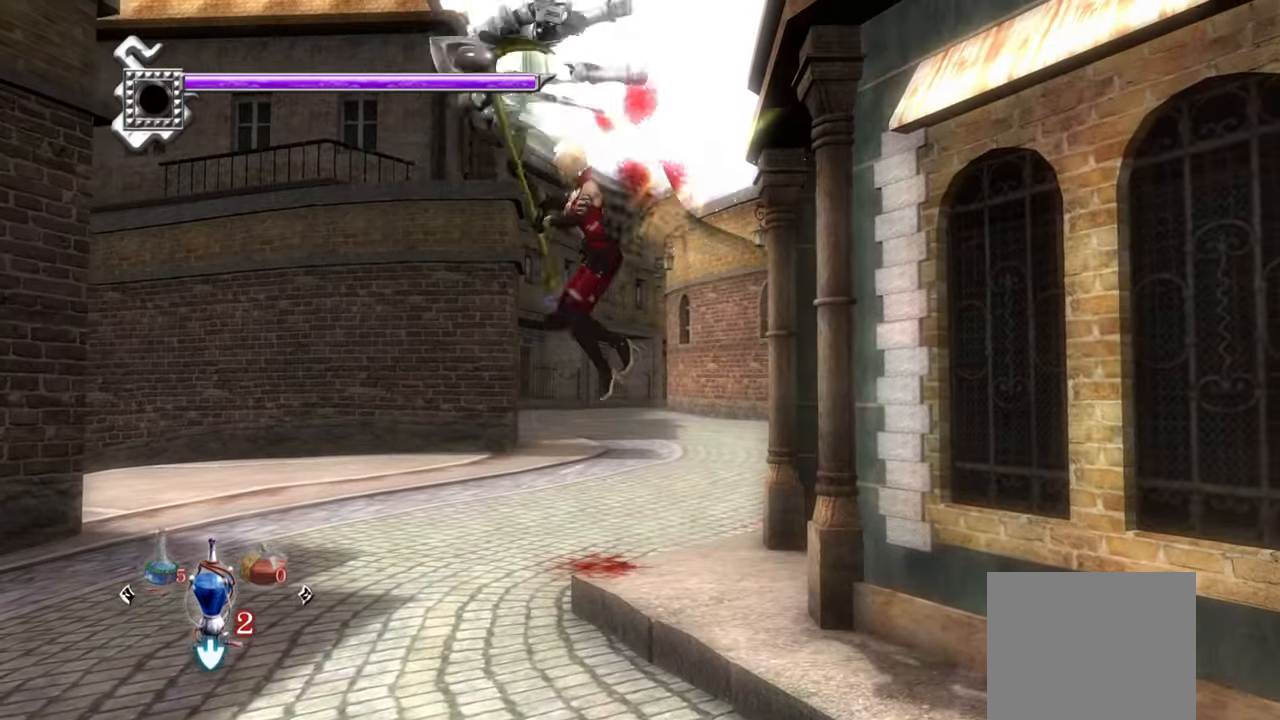
{"buttons": [], "left_stick": "center", "right_stick": "center", "events": [[83, "TRIANGLE", "up"], [150, "left_stick", "up-left"], [183, "TRIANGLE", "down"], [216, "TRIANGLE", "up"], [250, "left_stick", "center"], [283, "TRIANGLE", "down"], [350, "TRIANGLE", "up"], [416, "TRIANGLE", "down"], [483, "TRIANGLE", "up"]]}
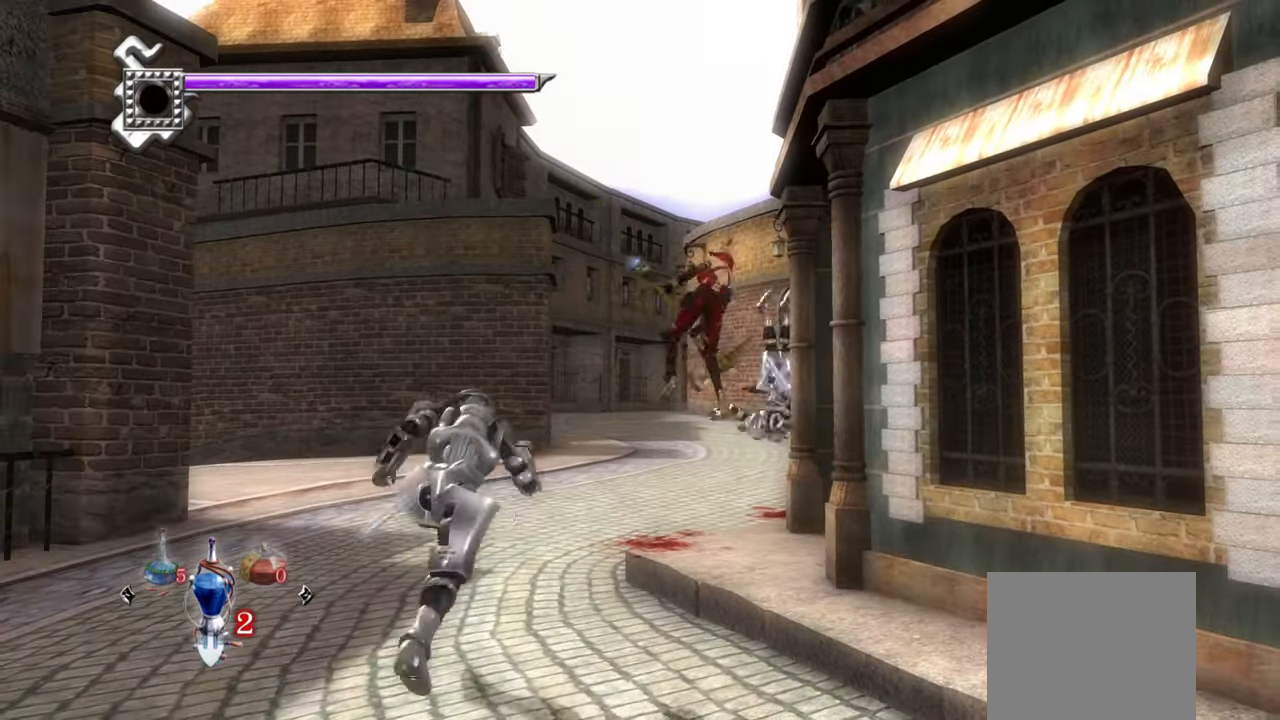
{"buttons": ["L1"], "left_stick": "center", "right_stick": "center", "events": [[83, "L1", "down"]]}
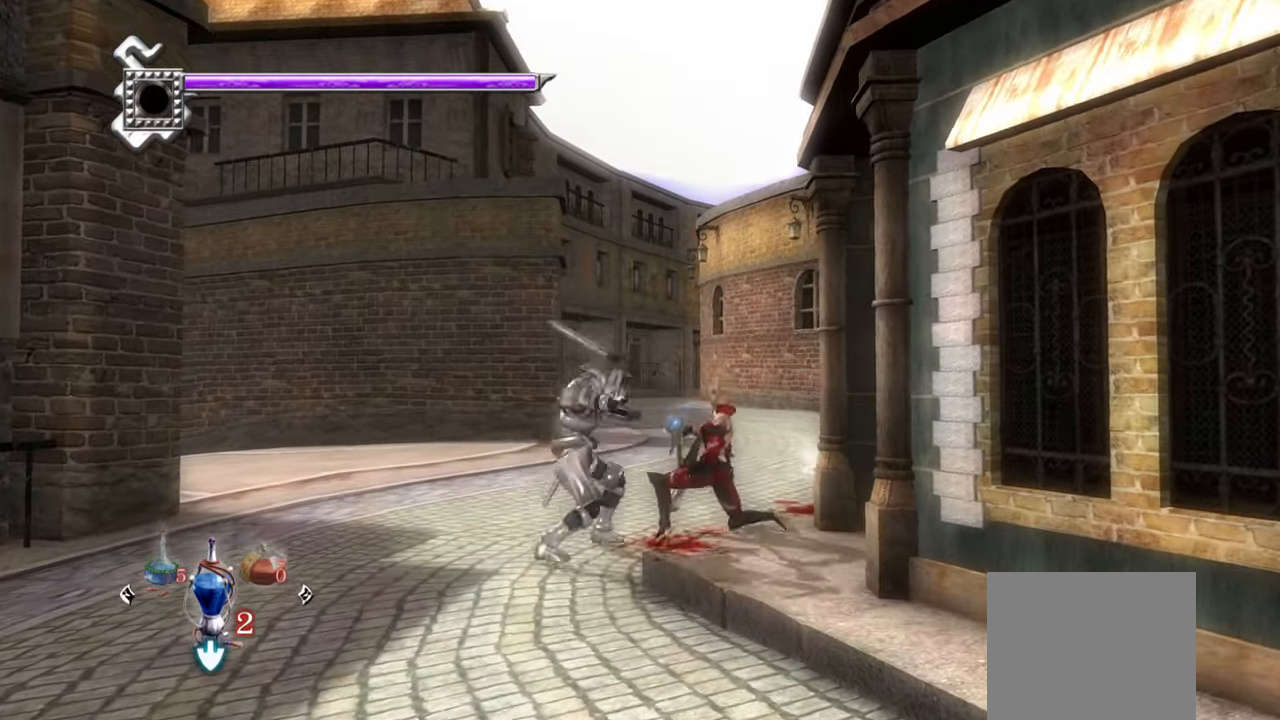
{"buttons": ["L1"], "left_stick": "center", "right_stick": "center", "events": [[283, "left_stick", "left"], [450, "left_stick", "center"]]}
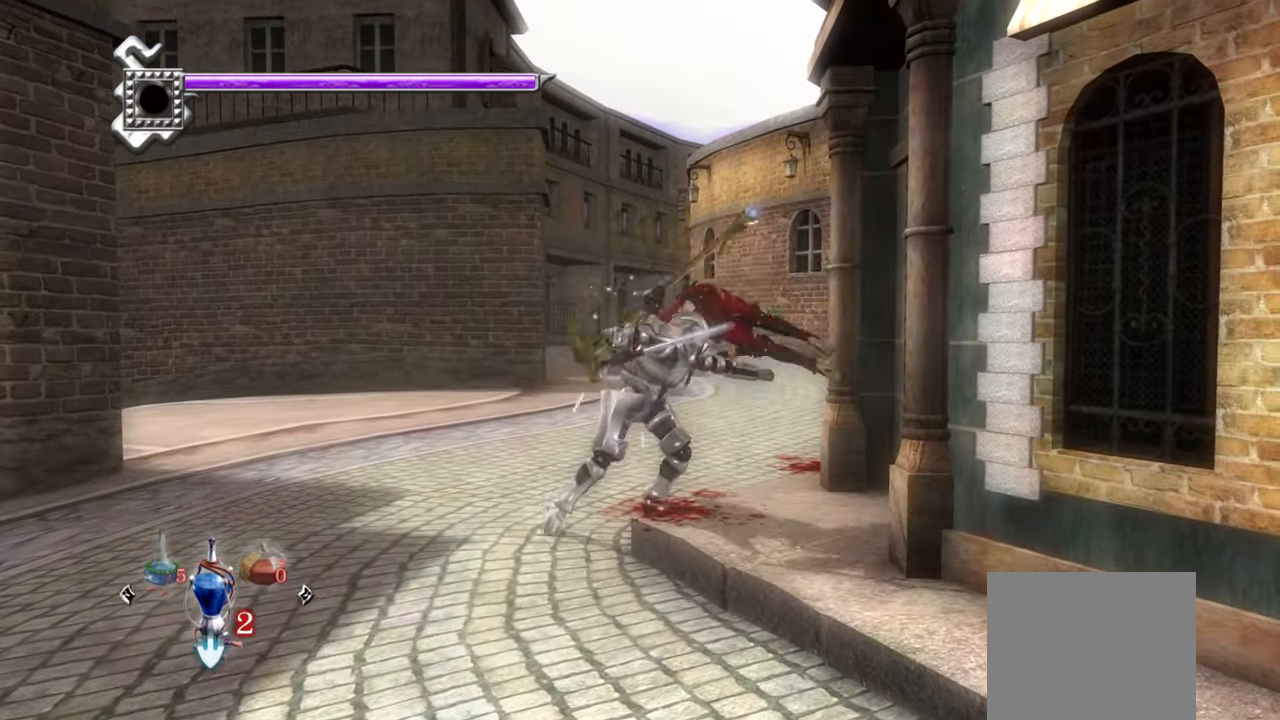
{"buttons": ["TRIANGLE"], "left_stick": "center", "right_stick": "center", "events": [[16, "TRIANGLE", "down"], [83, "L1", "up"]]}
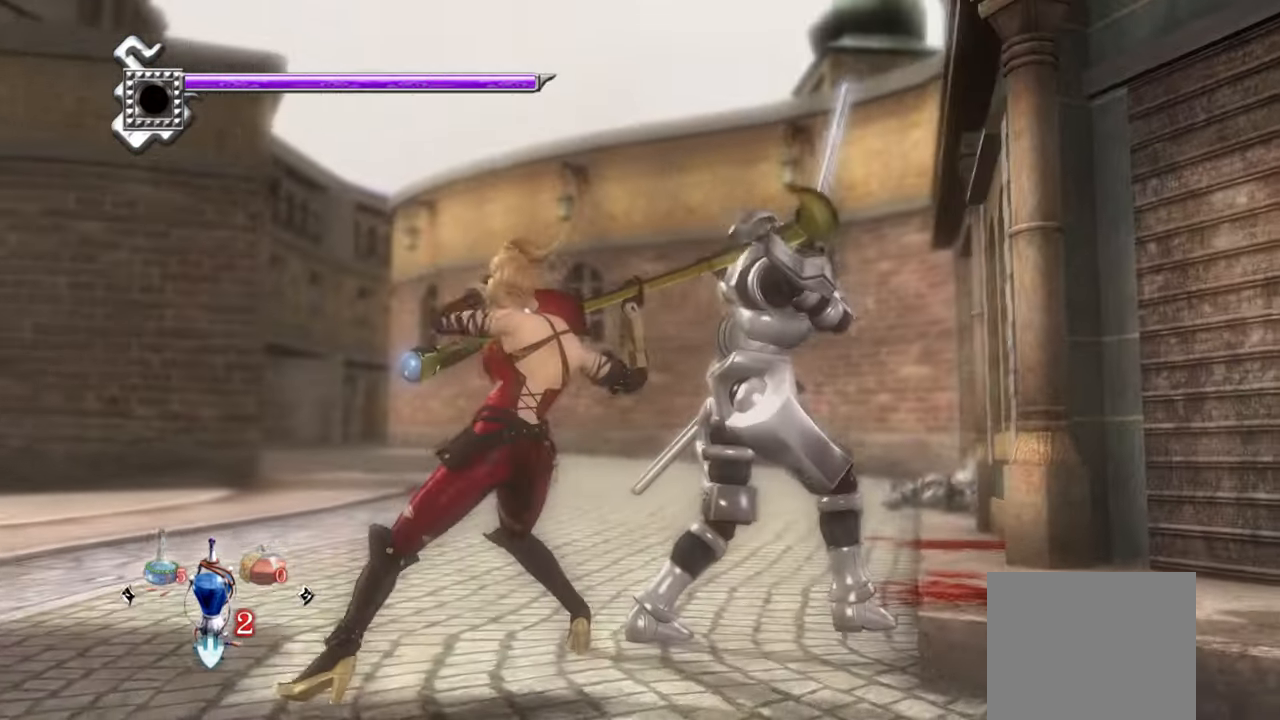
{"buttons": ["TRIANGLE"], "left_stick": "center", "right_stick": "center", "events": []}
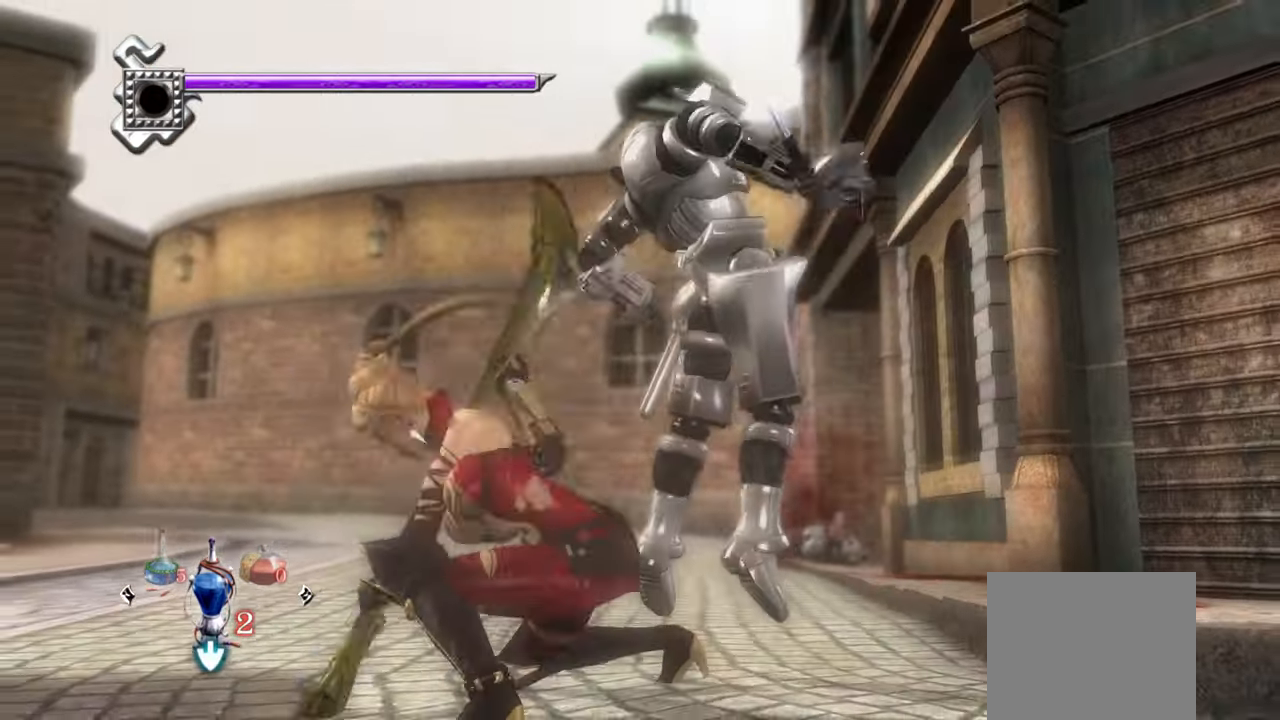
{"buttons": ["L1"], "left_stick": "center", "right_stick": "center", "events": [[100, "L1", "down"], [183, "TRIANGLE", "up"]]}
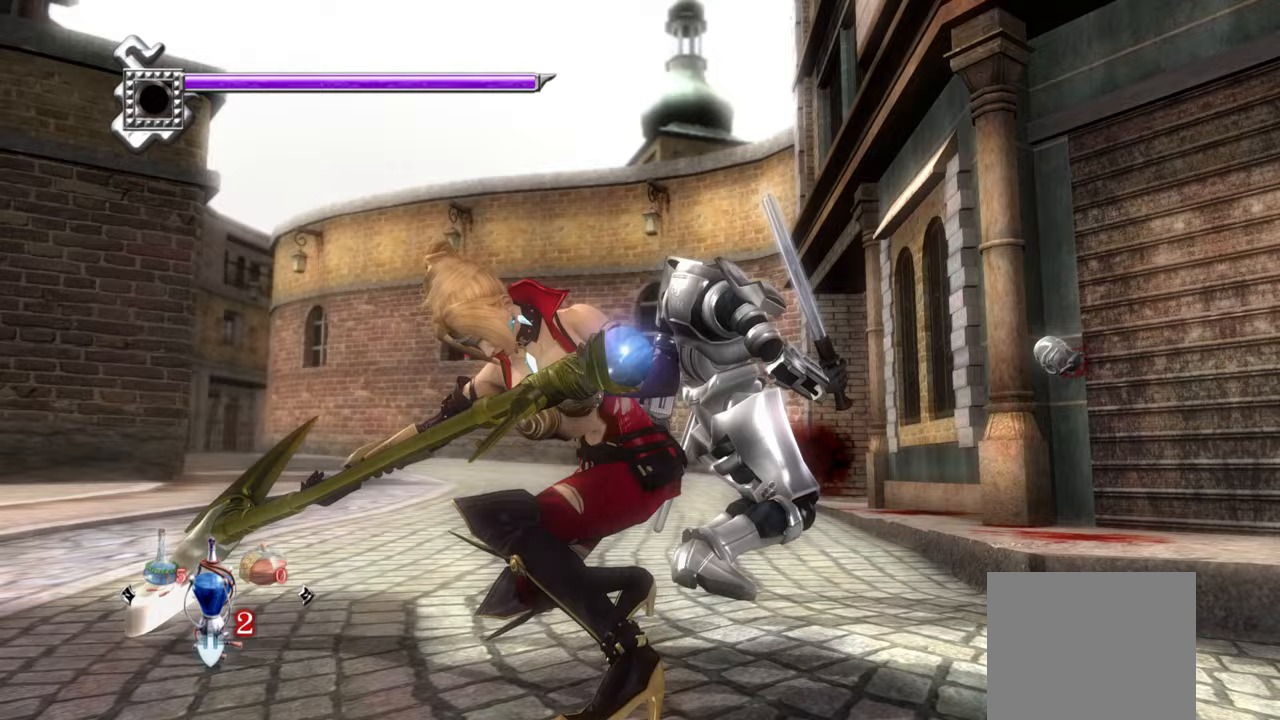
{"buttons": ["L1"], "left_stick": "center", "right_stick": "center", "events": []}
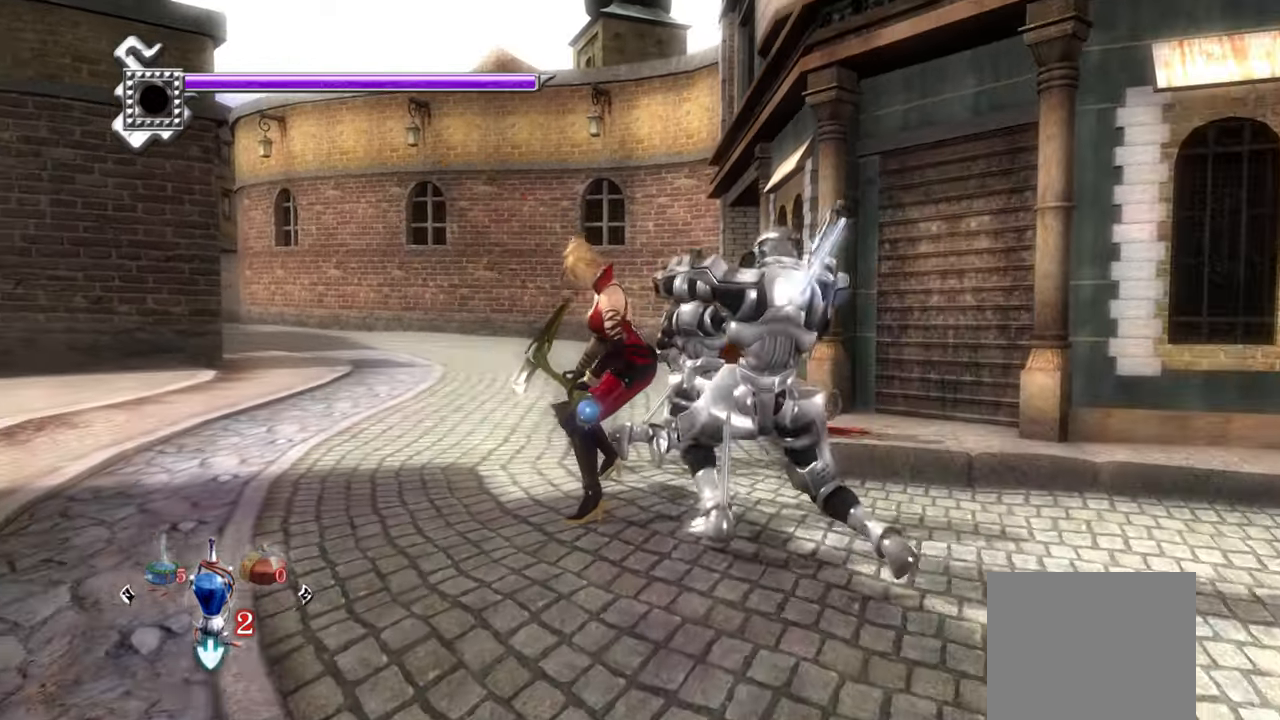
{"buttons": ["L1"], "left_stick": "center", "right_stick": "center", "events": [[133, "SQUARE", "down"], [233, "SQUARE", "up"], [333, "SQUARE", "down"], [367, "SQUARE", "up"], [433, "SQUARE", "down"], [500, "SQUARE", "up"]]}
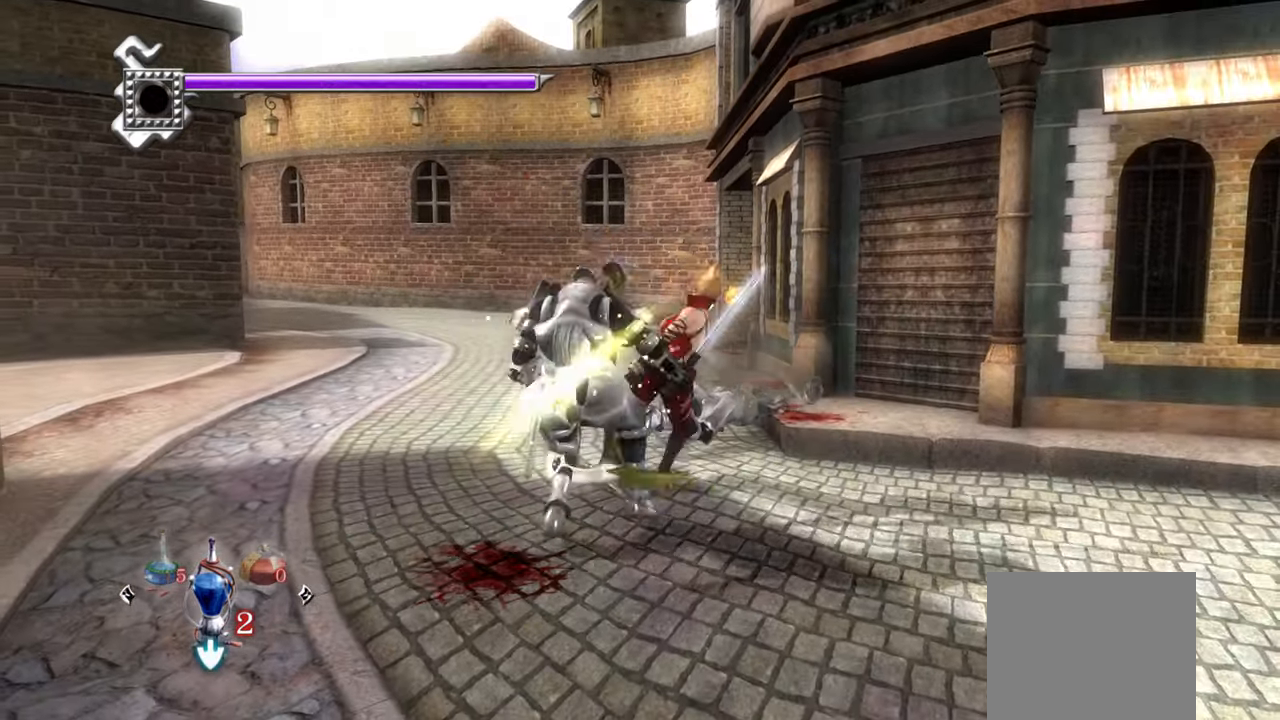
{"buttons": ["L1"], "left_stick": "center", "right_stick": "center", "events": [[183, "SQUARE", "down"], [267, "SQUARE", "up"], [333, "SQUARE", "down"], [433, "SQUARE", "up"]]}
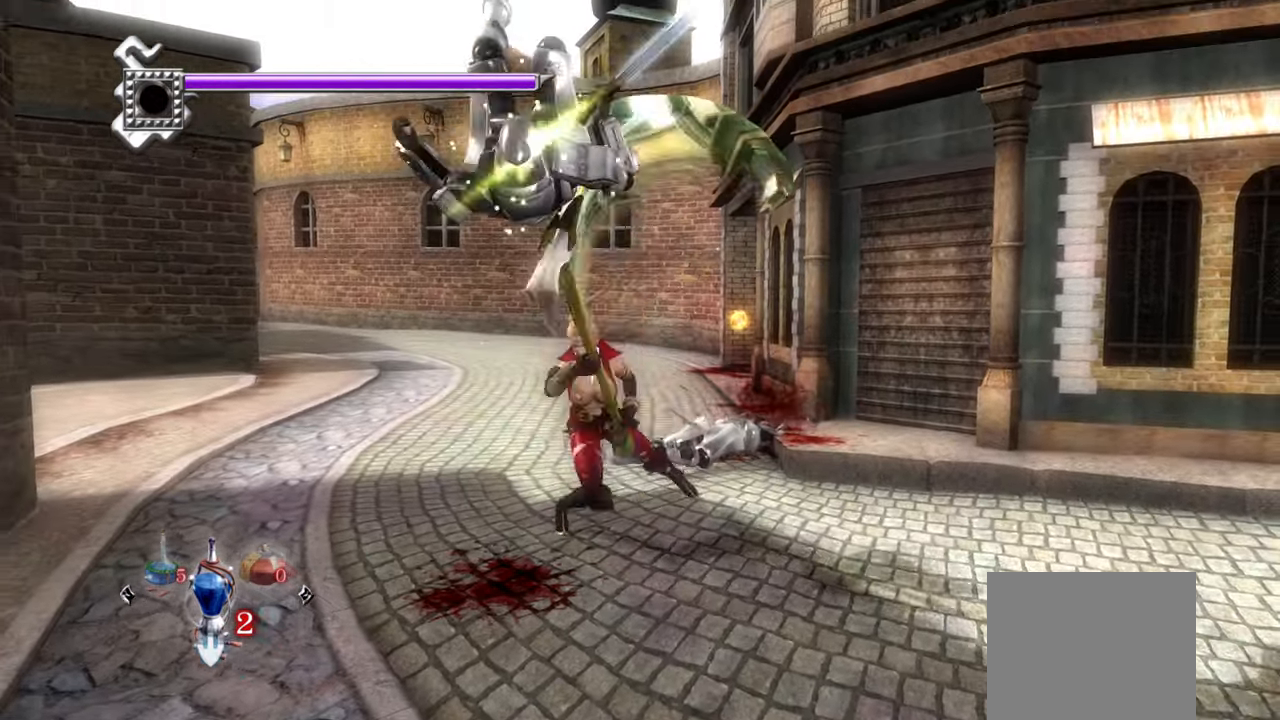
{"buttons": ["L1"], "left_stick": "center", "right_stick": "center", "events": []}
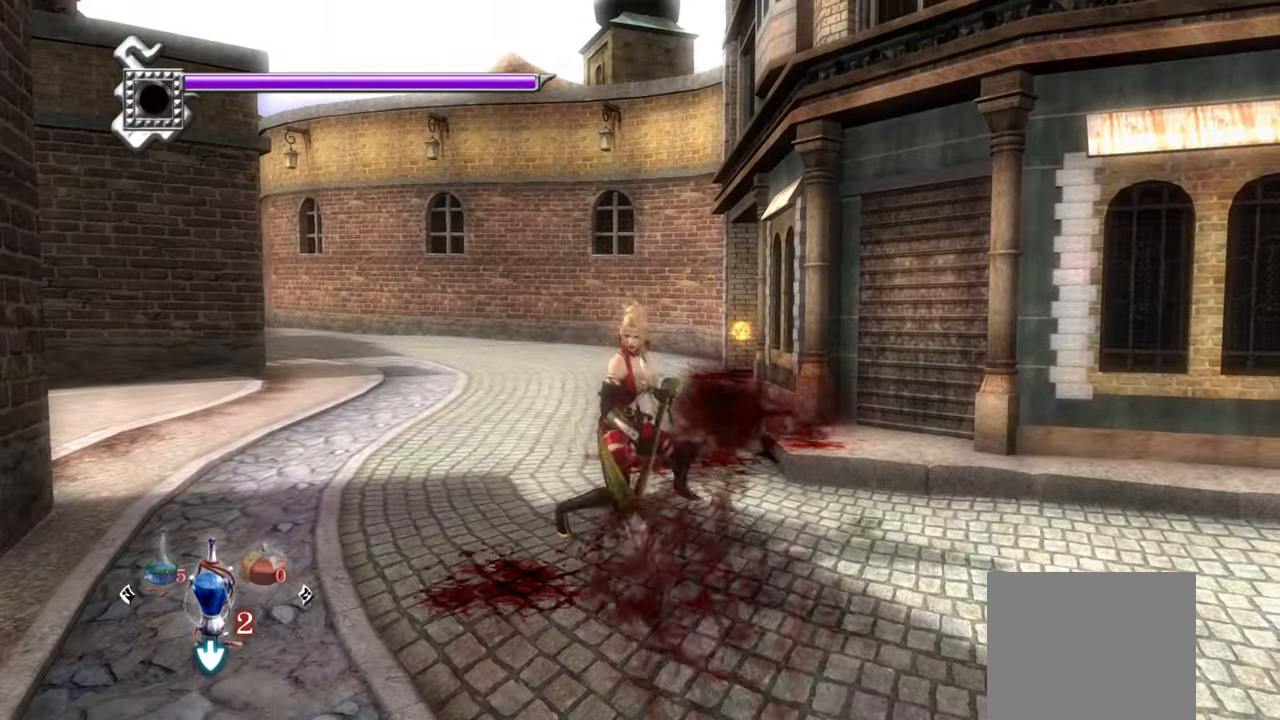
{"buttons": [], "left_stick": "up", "right_stick": "center", "events": [[417, "L1", "up"], [450, "left_stick", "up"]]}
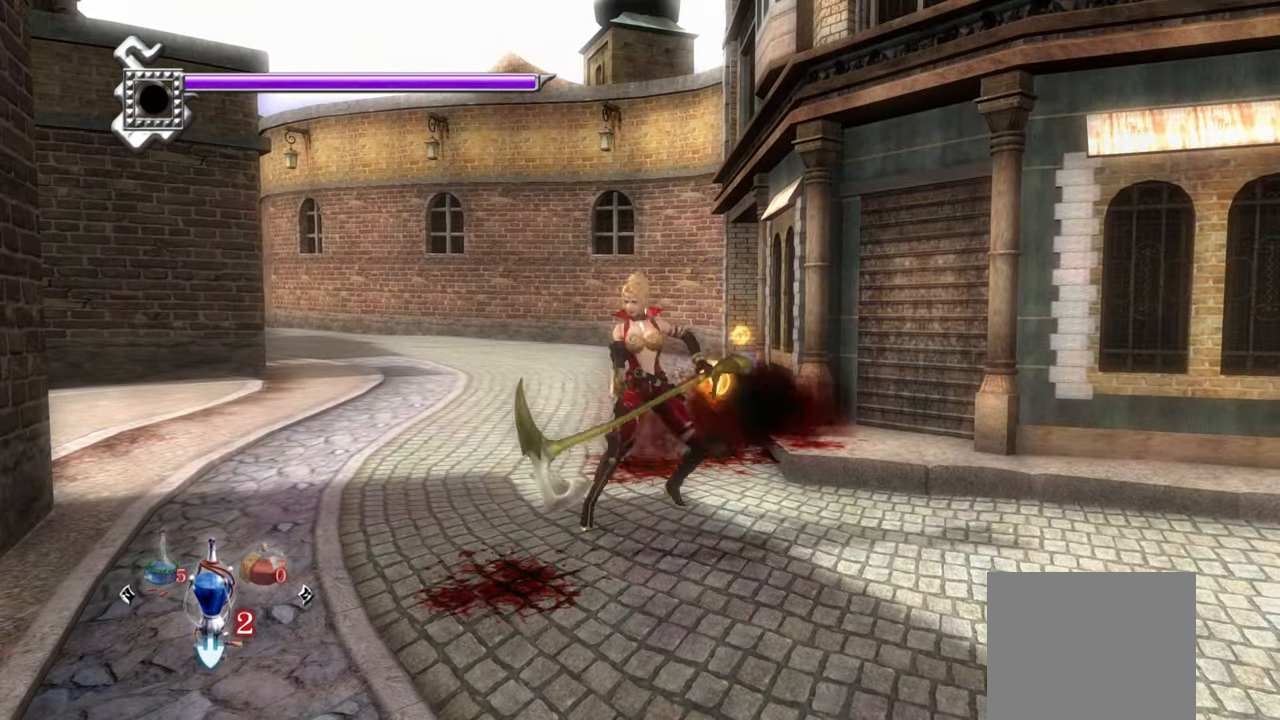
{"buttons": [], "left_stick": "left", "right_stick": "down-left", "events": [[33, "CROSS", "down"], [150, "CROSS", "up"], [350, "left_stick", "left"], [350, "right_stick", "down-left"]]}
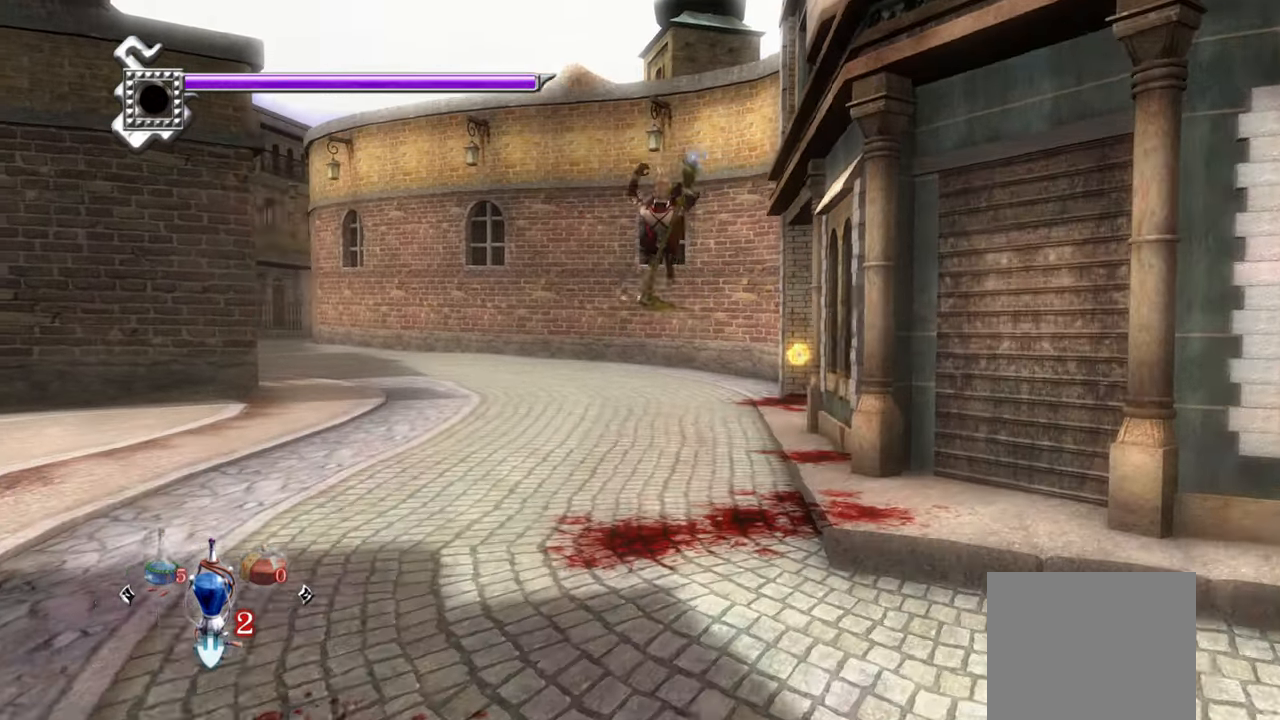
{"buttons": [], "left_stick": "left", "right_stick": "center", "events": [[33, "right_stick", "center"], [133, "L1", "down"], [350, "CROSS", "down"], [367, "L1", "up"], [500, "CROSS", "up"]]}
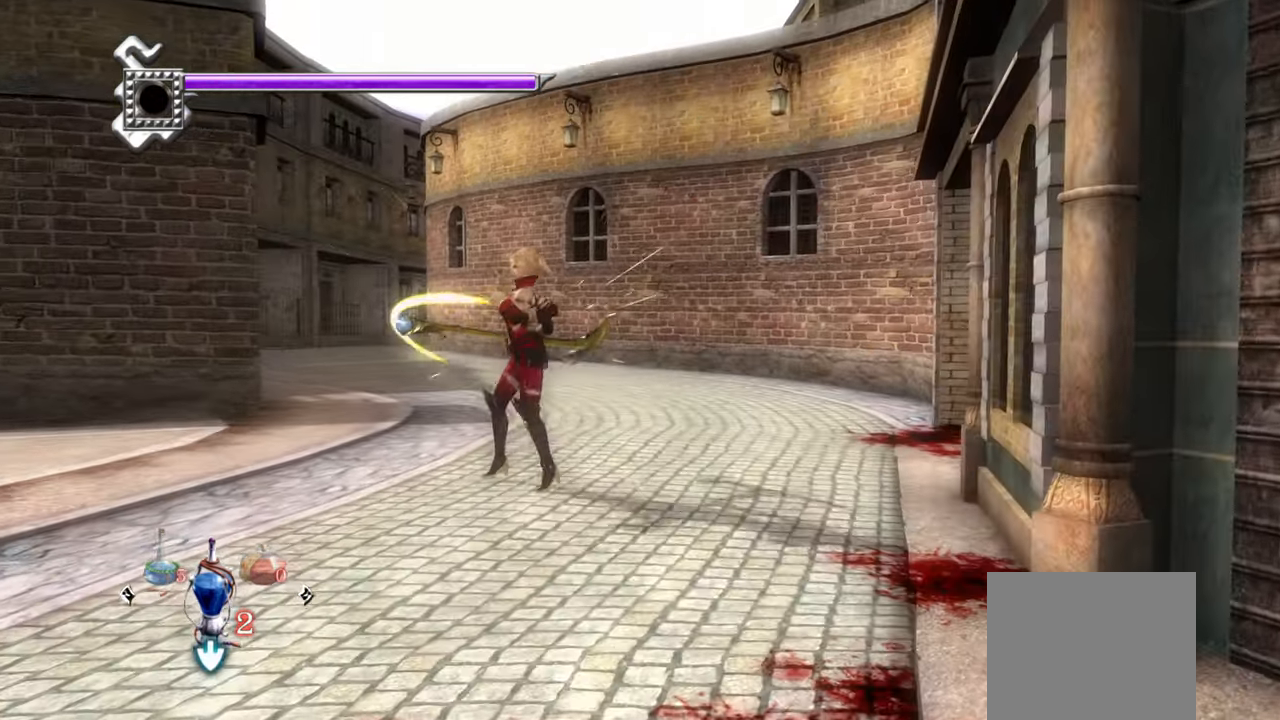
{"buttons": [], "left_stick": "up-left", "right_stick": "down-left", "events": [[167, "right_stick", "down-left"], [483, "left_stick", "up-left"]]}
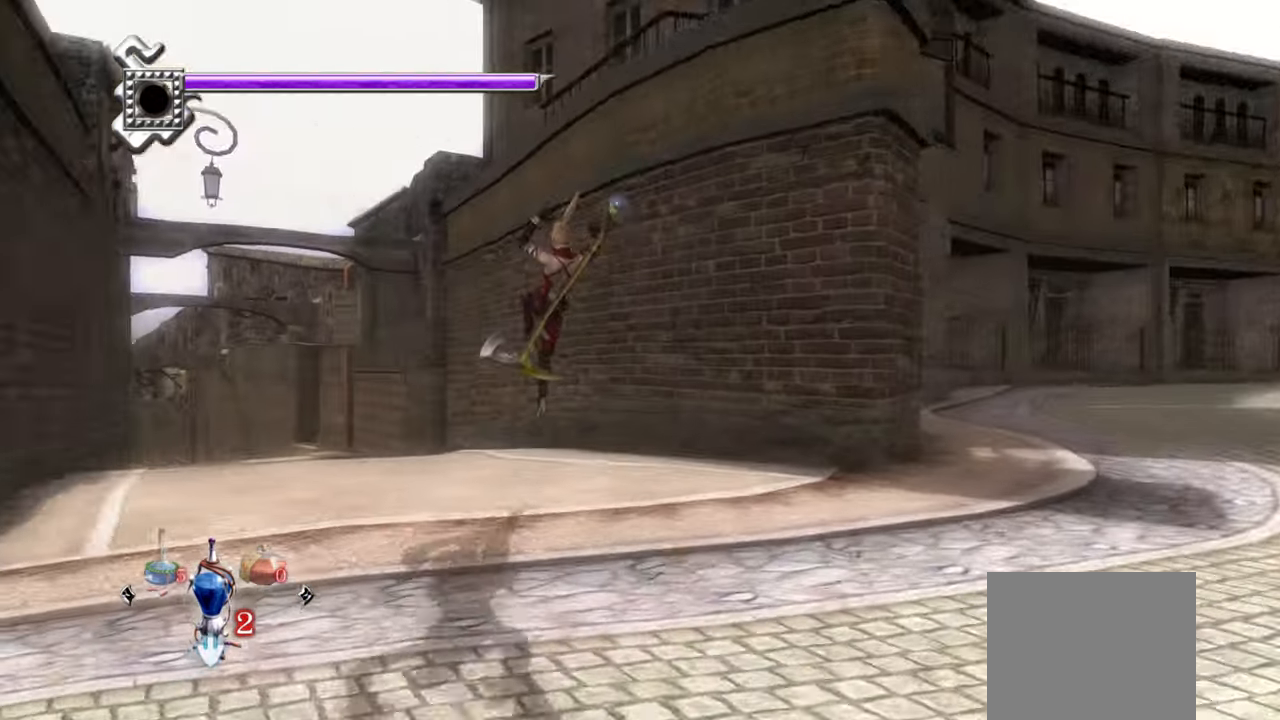
{"buttons": ["CROSS"], "left_stick": "up-right", "right_stick": "center", "events": [[33, "right_stick", "center"], [50, "L1", "down"], [167, "left_stick", "up"], [234, "CROSS", "down"], [267, "left_stick", "up-right"], [284, "L1", "up"]]}
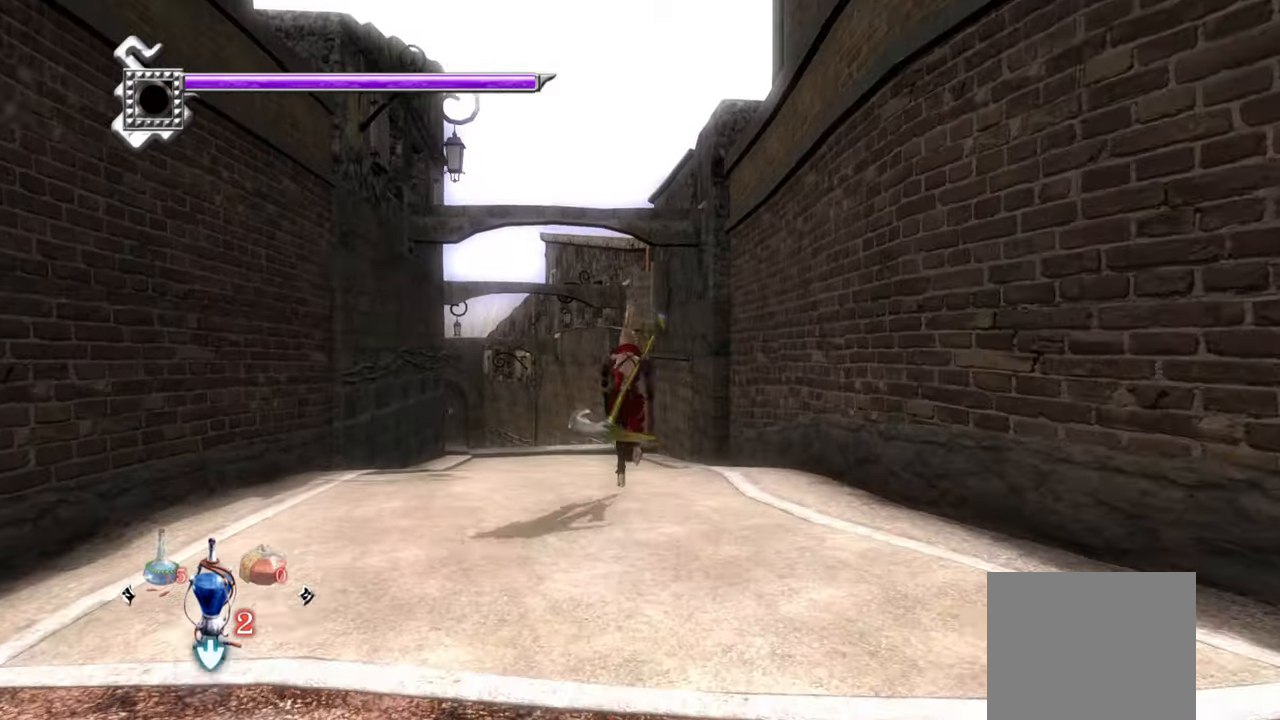
{"buttons": [], "left_stick": "up-left", "right_stick": "center", "events": [[34, "CROSS", "up"], [50, "left_stick", "up"], [150, "left_stick", "up-left"]]}
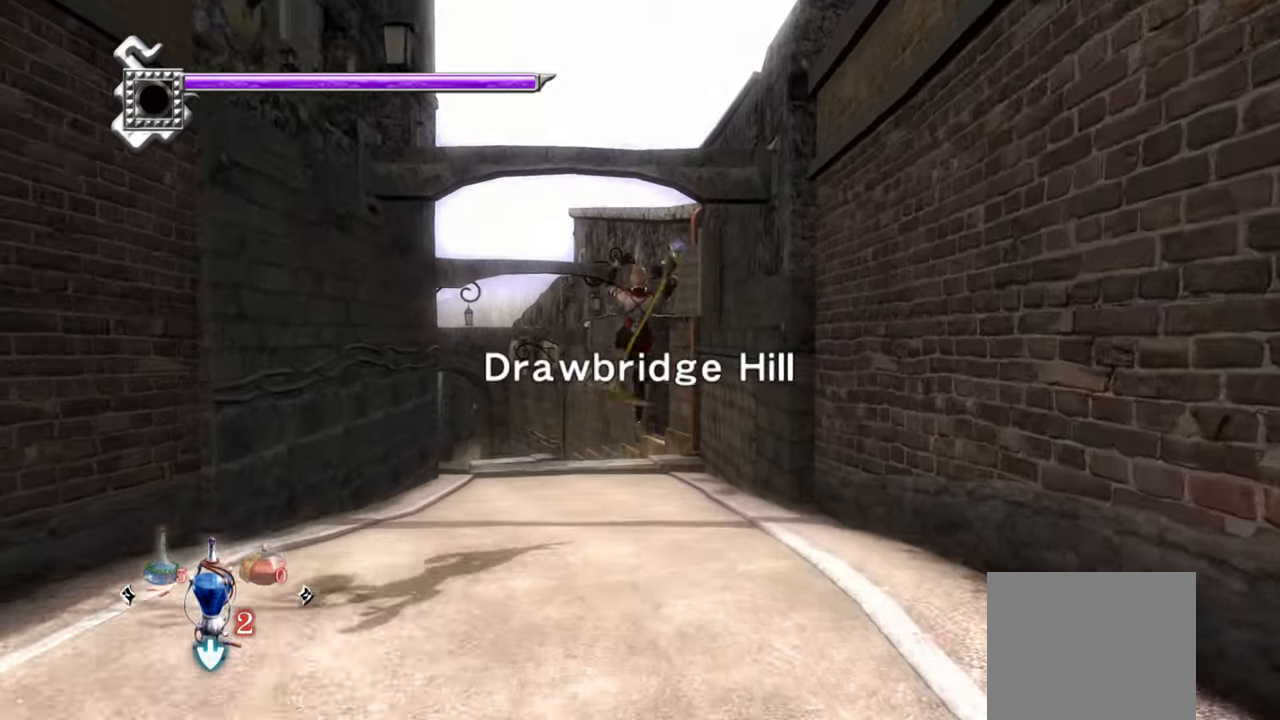
{"buttons": [], "left_stick": "up", "right_stick": "center", "events": [[50, "L1", "down"], [250, "CROSS", "down"], [267, "L1", "up"], [334, "left_stick", "up"], [434, "CROSS", "up"]]}
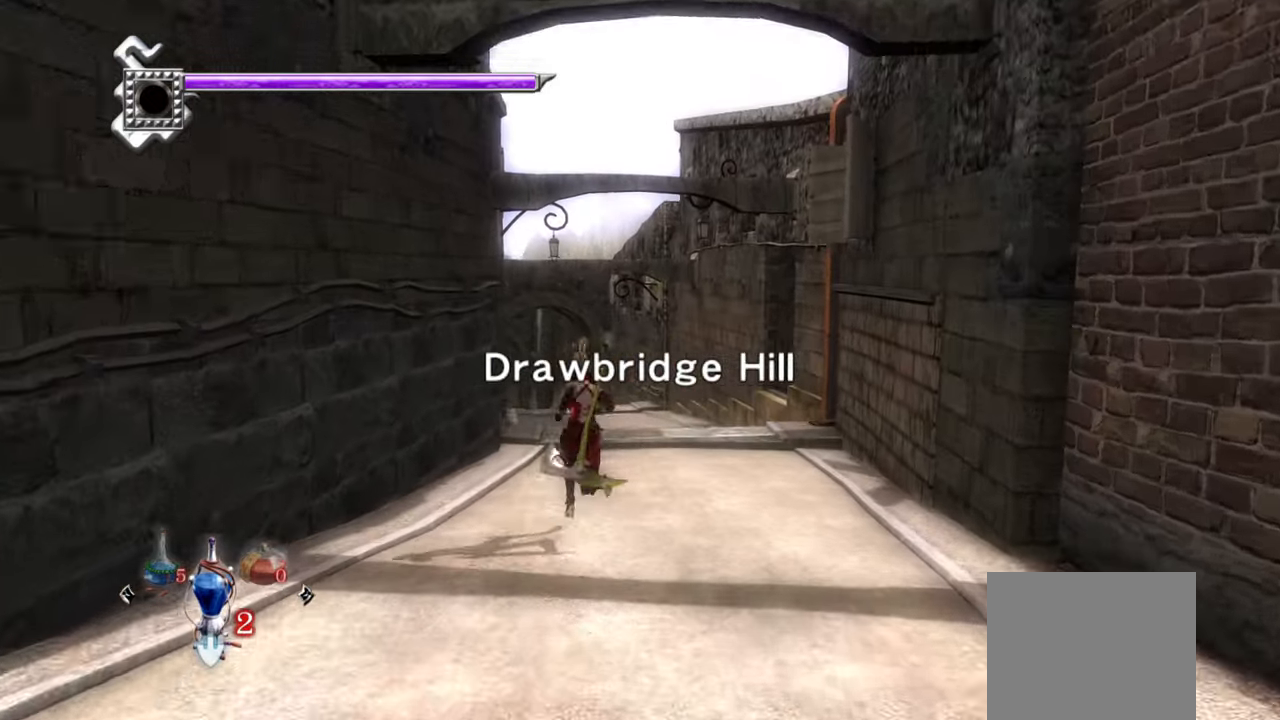
{"buttons": [], "left_stick": "up-right", "right_stick": "center", "events": [[117, "right_stick", "left"], [167, "left_stick", "up-right"], [284, "right_stick", "center"], [384, "CROSS", "down"], [500, "CROSS", "up"]]}
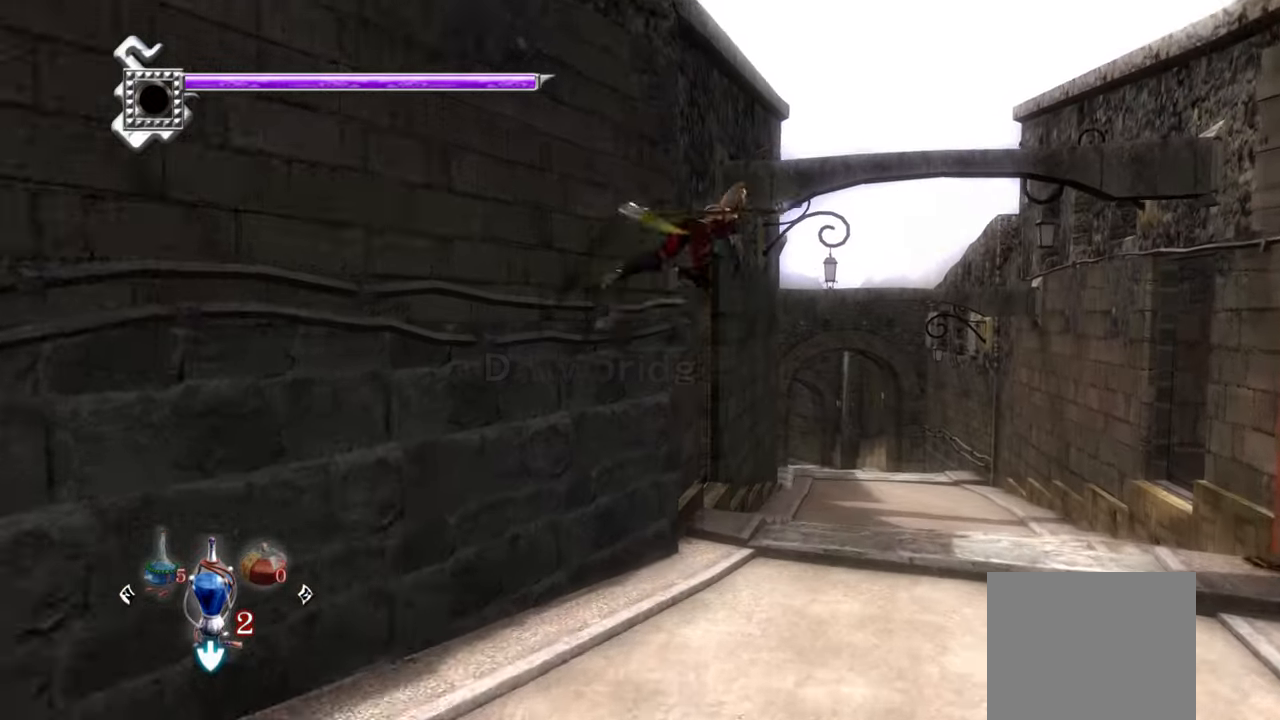
{"buttons": [], "left_stick": "up", "right_stick": "center", "events": [[300, "left_stick", "up"]]}
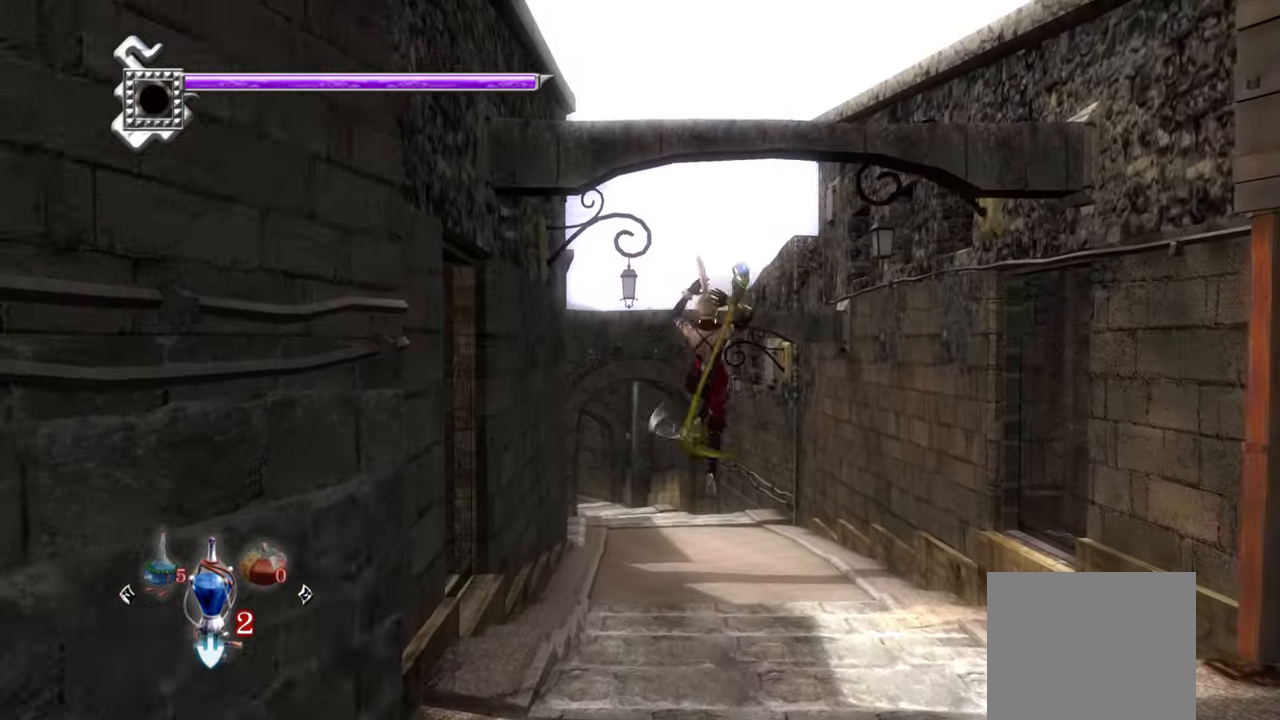
{"buttons": ["CROSS"], "left_stick": "up", "right_stick": "center", "events": [[100, "L1", "down"], [300, "CROSS", "down"], [367, "L1", "up"]]}
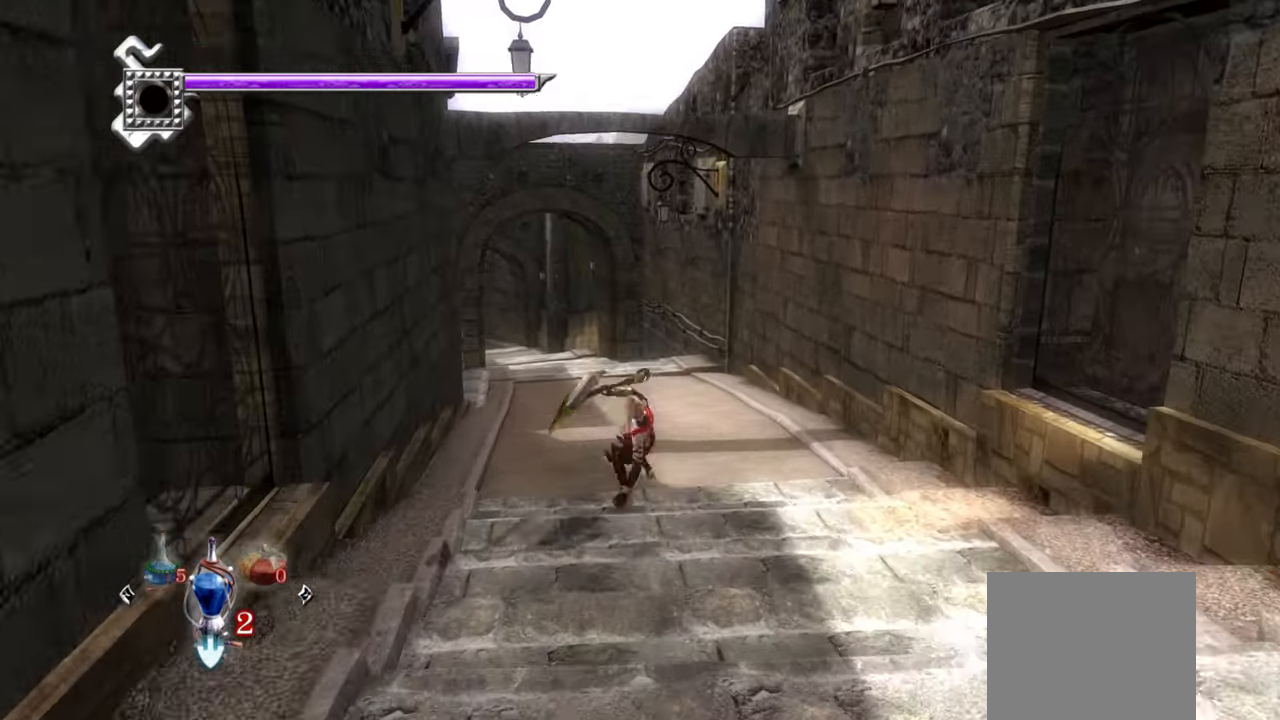
{"buttons": [], "left_stick": "up", "right_stick": "center", "events": [[50, "CROSS", "up"]]}
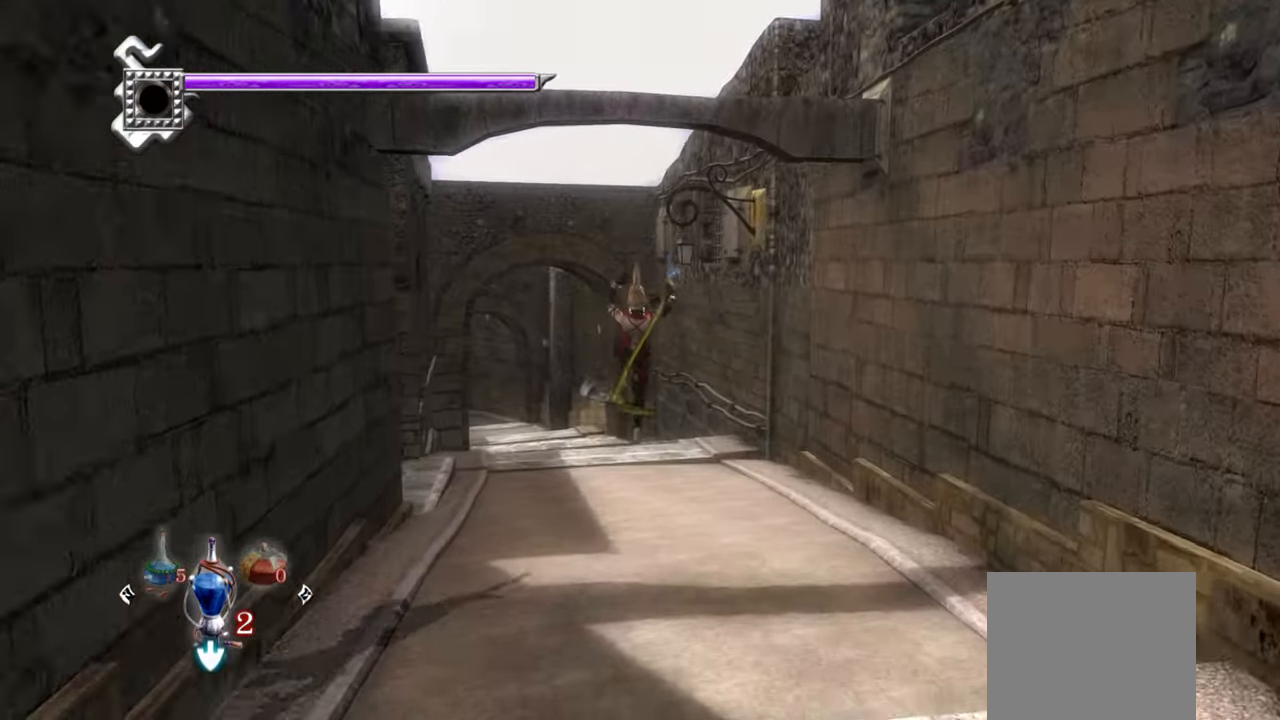
{"buttons": ["CROSS"], "left_stick": "up", "right_stick": "center", "events": [[117, "L1", "down"], [317, "L1", "up"], [367, "CROSS", "down"]]}
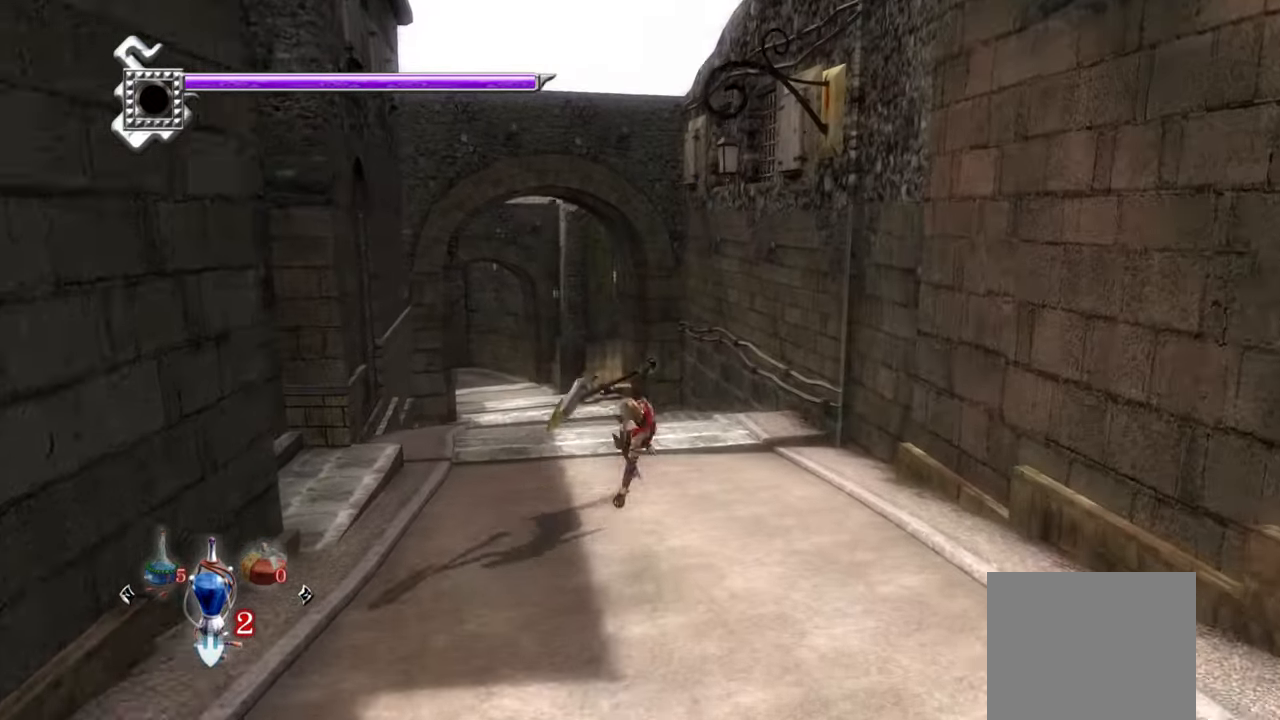
{"buttons": [], "left_stick": "up", "right_stick": "center", "events": [[34, "CROSS", "up"], [167, "right_stick", "left"], [500, "right_stick", "center"]]}
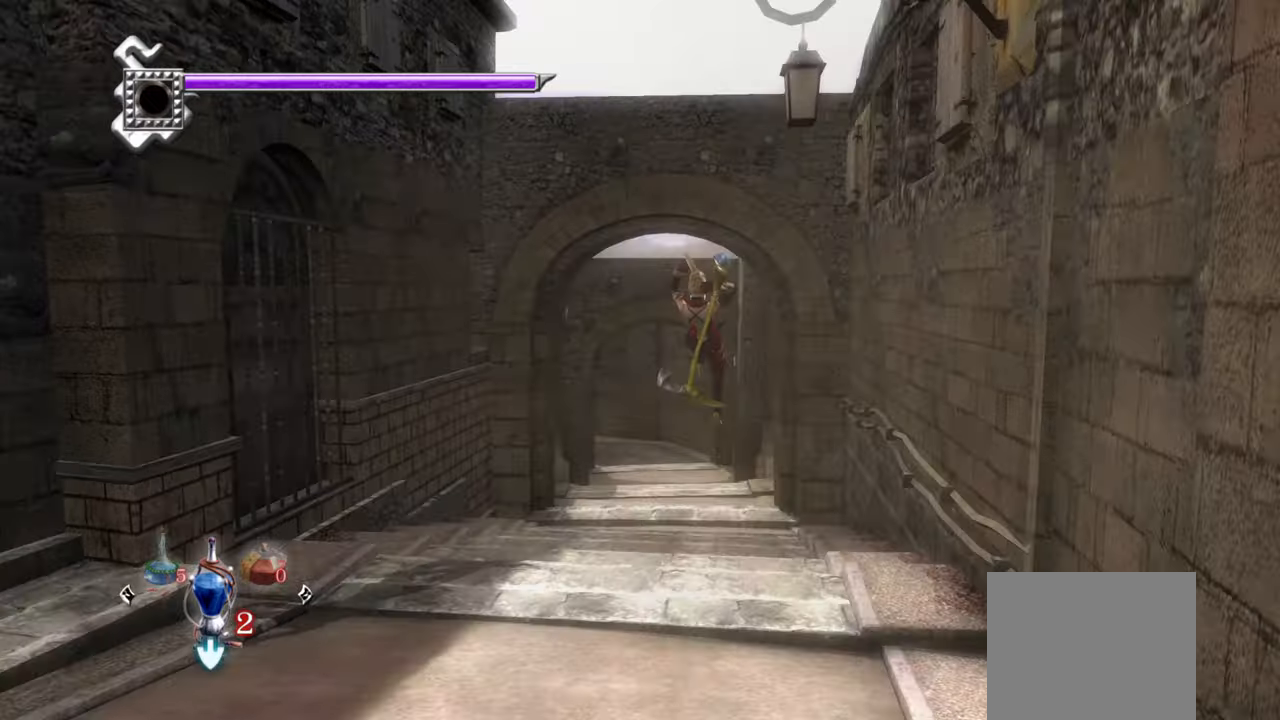
{"buttons": [], "left_stick": "up", "right_stick": "center", "events": [[116, "L1", "down"], [300, "CROSS", "down"], [333, "L1", "up"], [483, "CROSS", "up"]]}